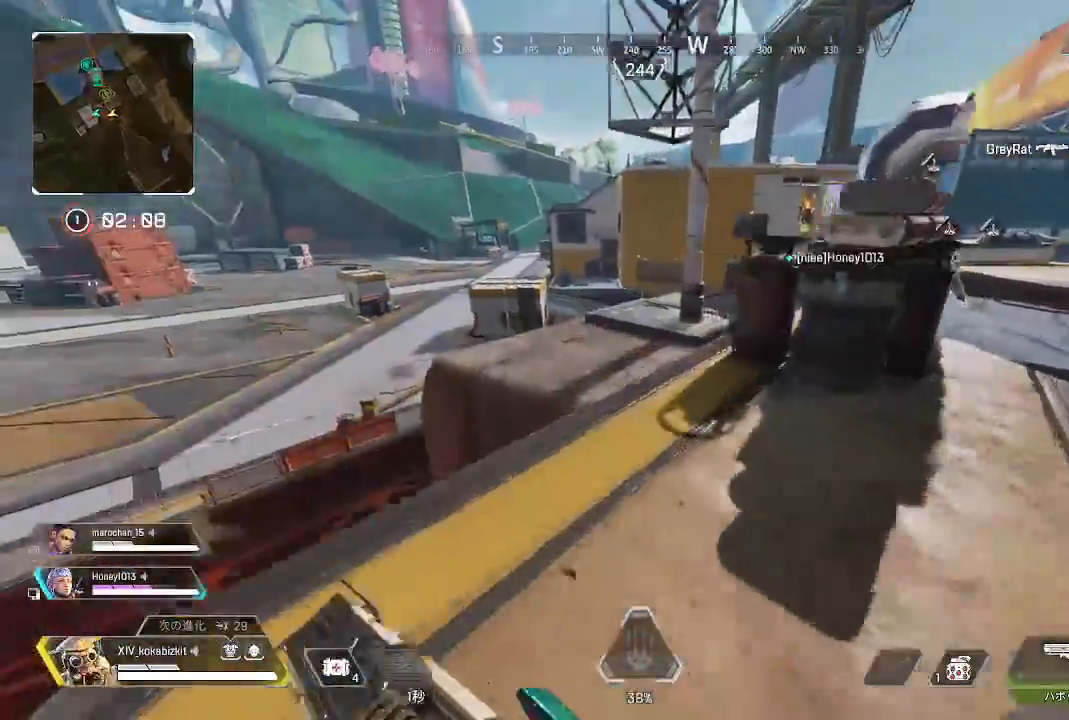
Gameplay with a controller (PlayStation layout); each line is a JSON object with the inputs held at the frame after it. "events" lists button and stick changes between this image and that frame as [ms after this image, input, new state], when the widget could be followed in between.
{"buttons": [], "left_stick": "up", "right_stick": "center"}
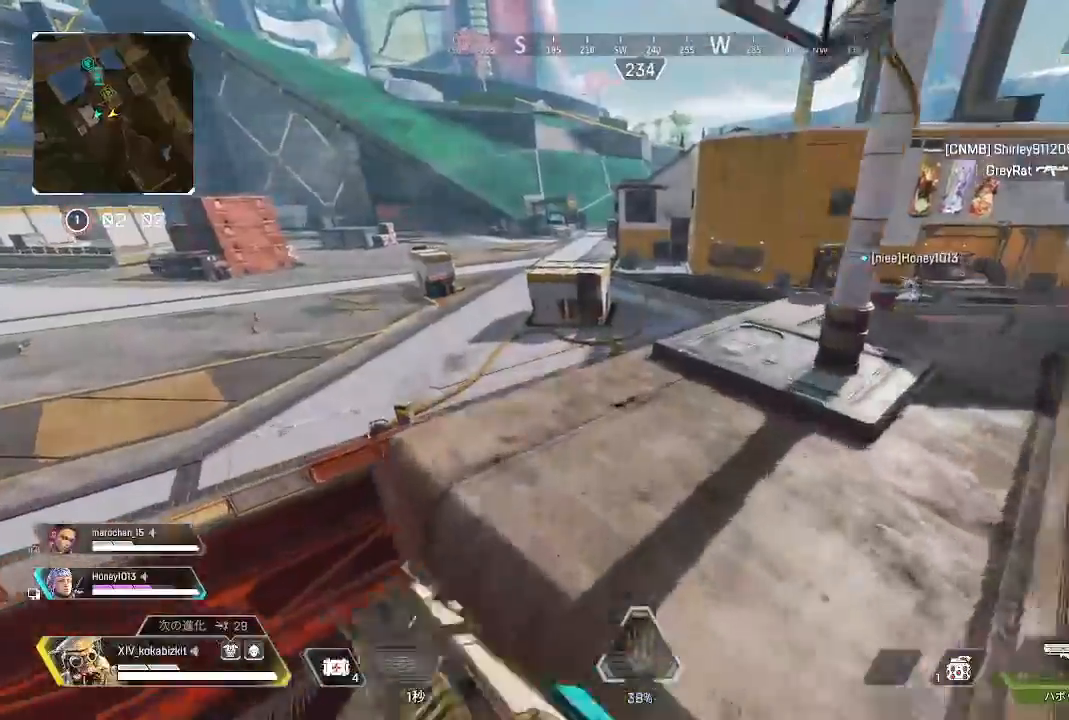
{"buttons": [], "left_stick": "up", "right_stick": "down"}
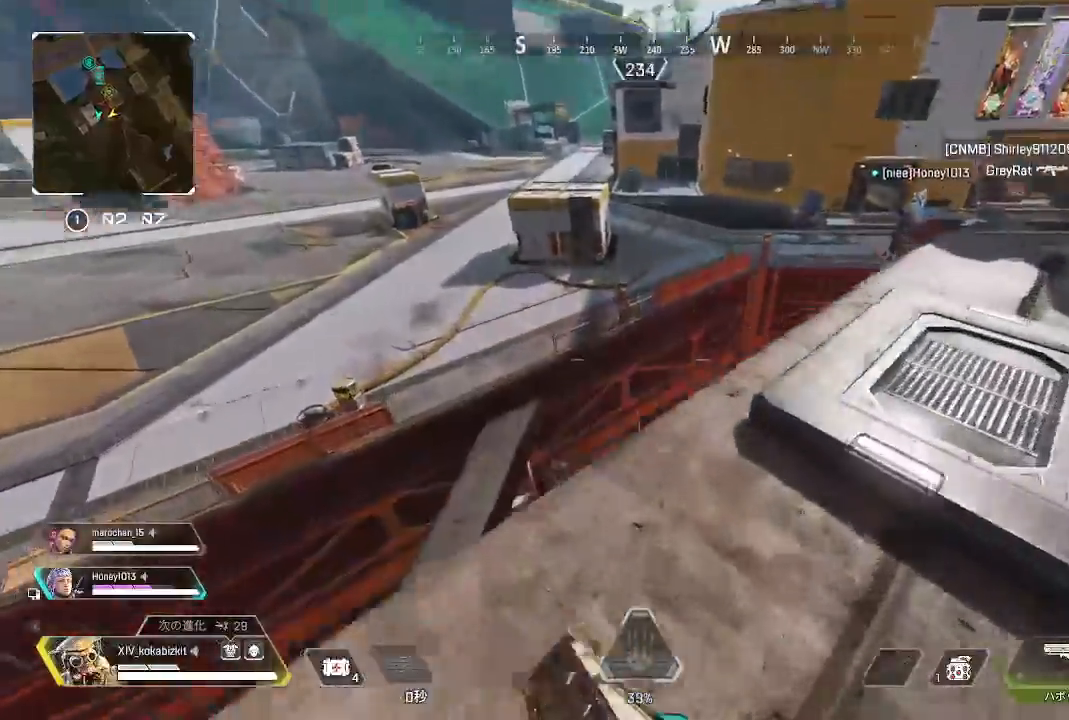
{"buttons": [], "left_stick": "down-left", "right_stick": "down", "events": [[133, "left_stick", "down"], [183, "left_stick", "left"], [300, "left_stick", "center"], [350, "right_stick", "center"], [467, "right_stick", "down"], [483, "left_stick", "down-left"]]}
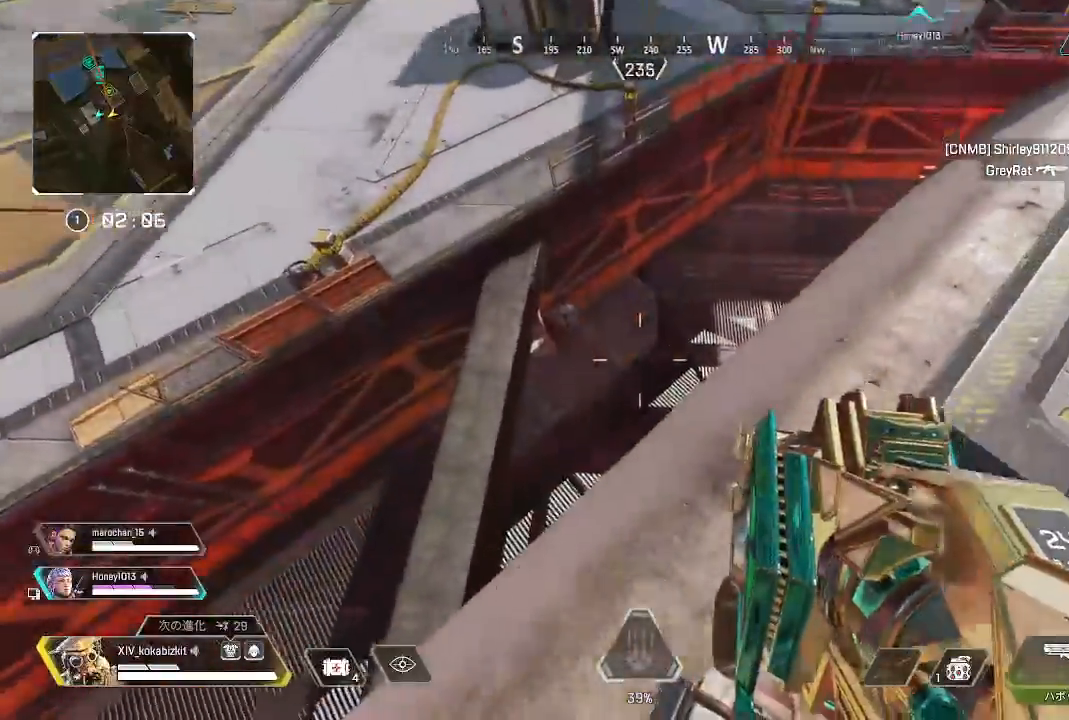
{"buttons": [], "left_stick": "down-left", "right_stick": "right", "events": [[83, "left_stick", "left"], [283, "right_stick", "right"], [333, "left_stick", "down-left"]]}
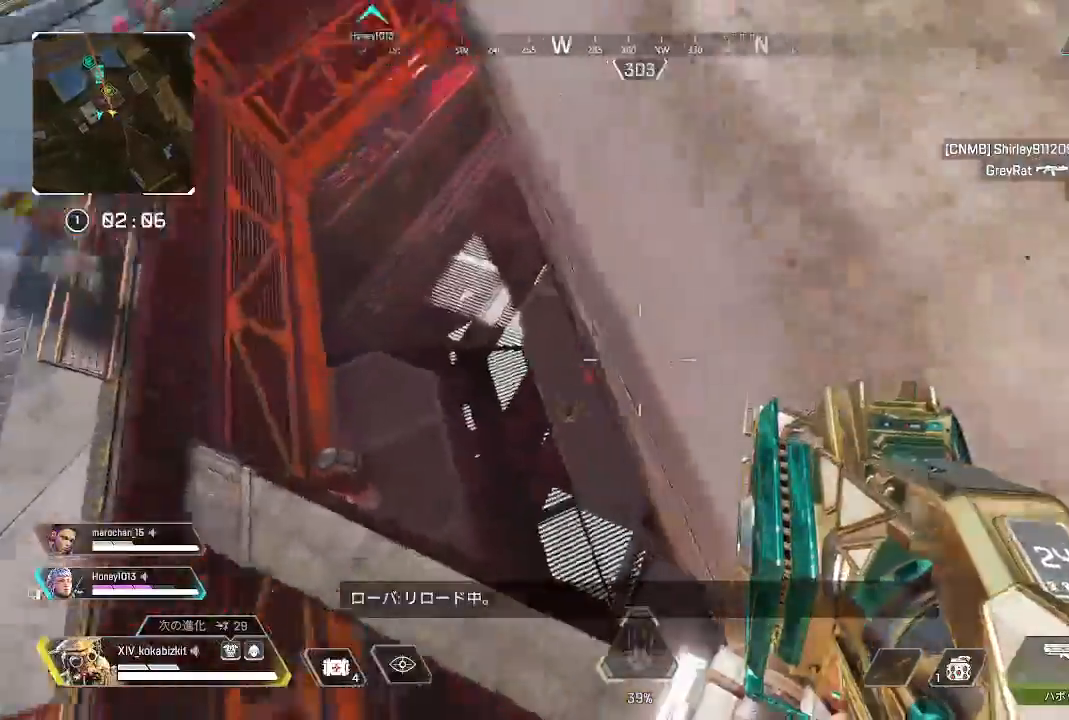
{"buttons": ["R1"], "left_stick": "down-right", "right_stick": "center", "events": [[67, "right_stick", "center"], [300, "R1", "down"], [400, "right_stick", "right"], [467, "right_stick", "center"], [483, "left_stick", "down-right"]]}
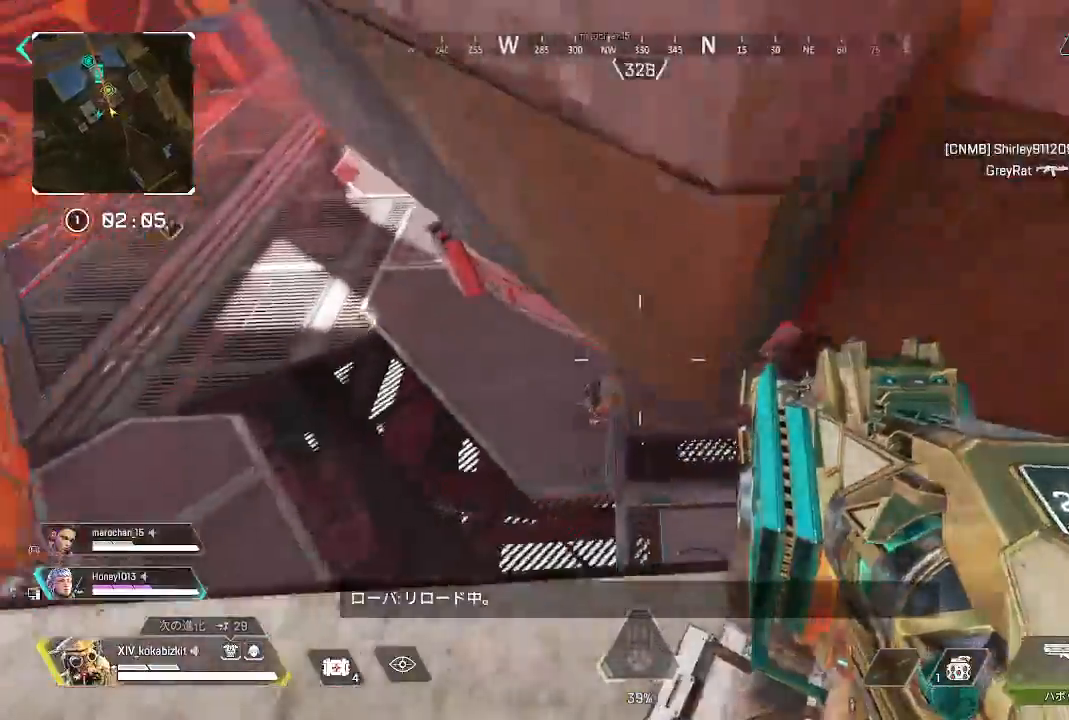
{"buttons": ["R1"], "left_stick": "up", "right_stick": "down-right", "events": [[67, "left_stick", "up-right"], [100, "right_stick", "right"], [183, "right_stick", "center"], [217, "left_stick", "up"], [400, "right_stick", "down-right"]]}
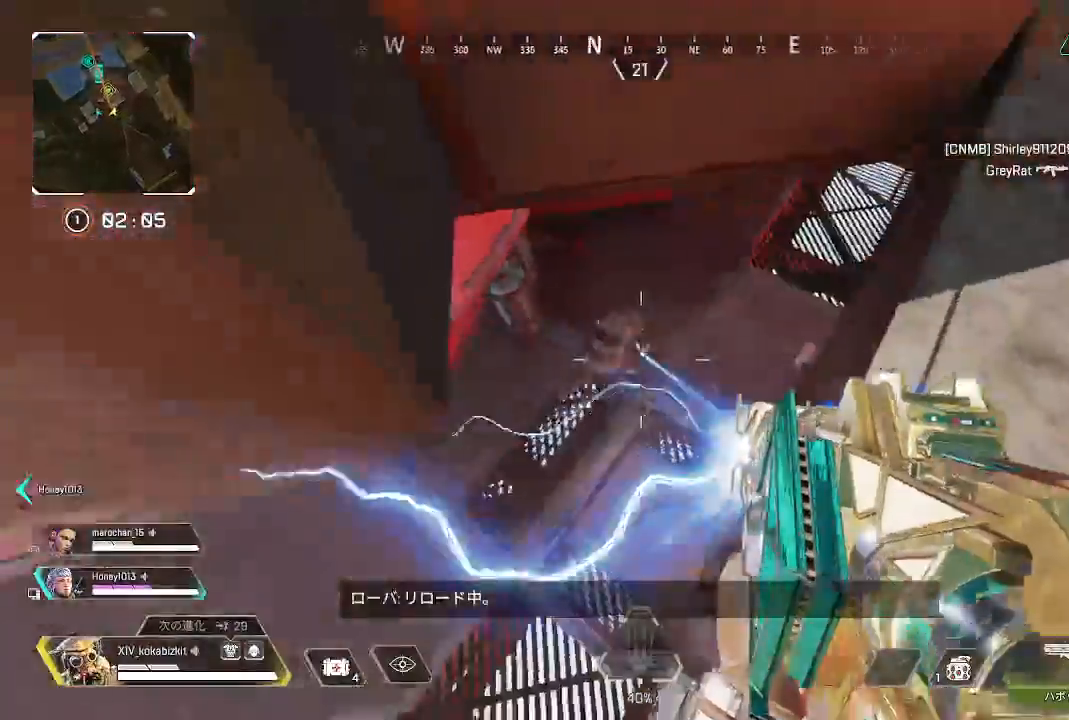
{"buttons": ["R1"], "left_stick": "up", "right_stick": "up-right", "events": [[167, "right_stick", "up-right"], [400, "right_stick", "center"], [483, "right_stick", "up-right"]]}
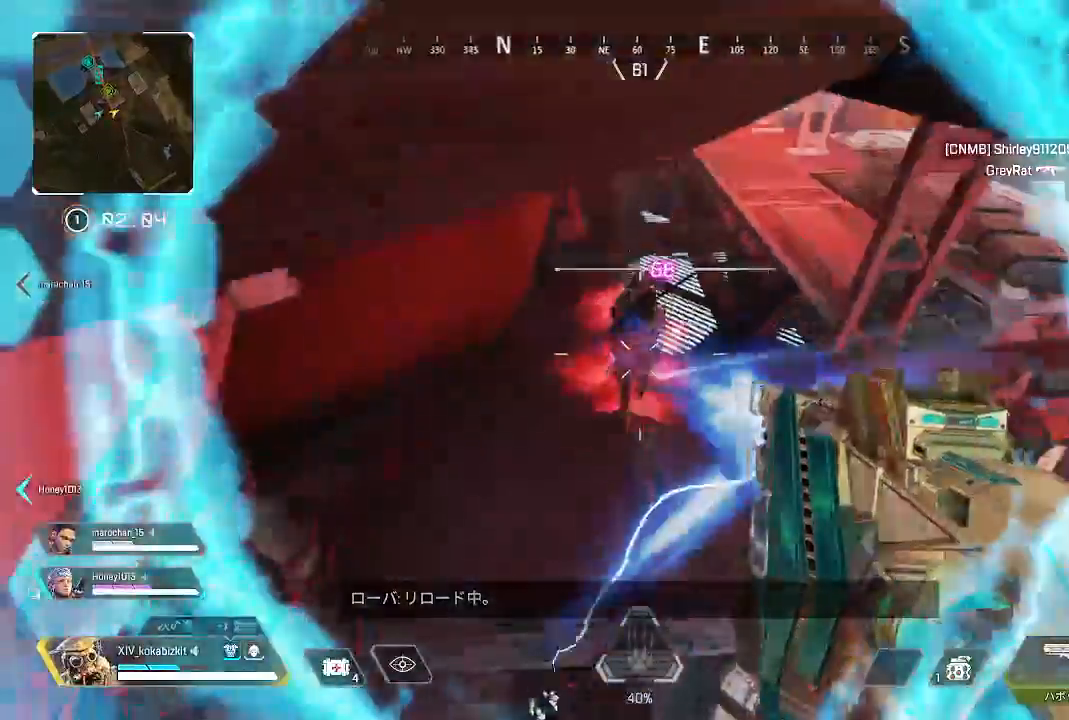
{"buttons": ["R1"], "left_stick": "up", "right_stick": "center", "events": [[17, "right_stick", "up"], [283, "right_stick", "center"], [417, "right_stick", "down"], [467, "right_stick", "center"]]}
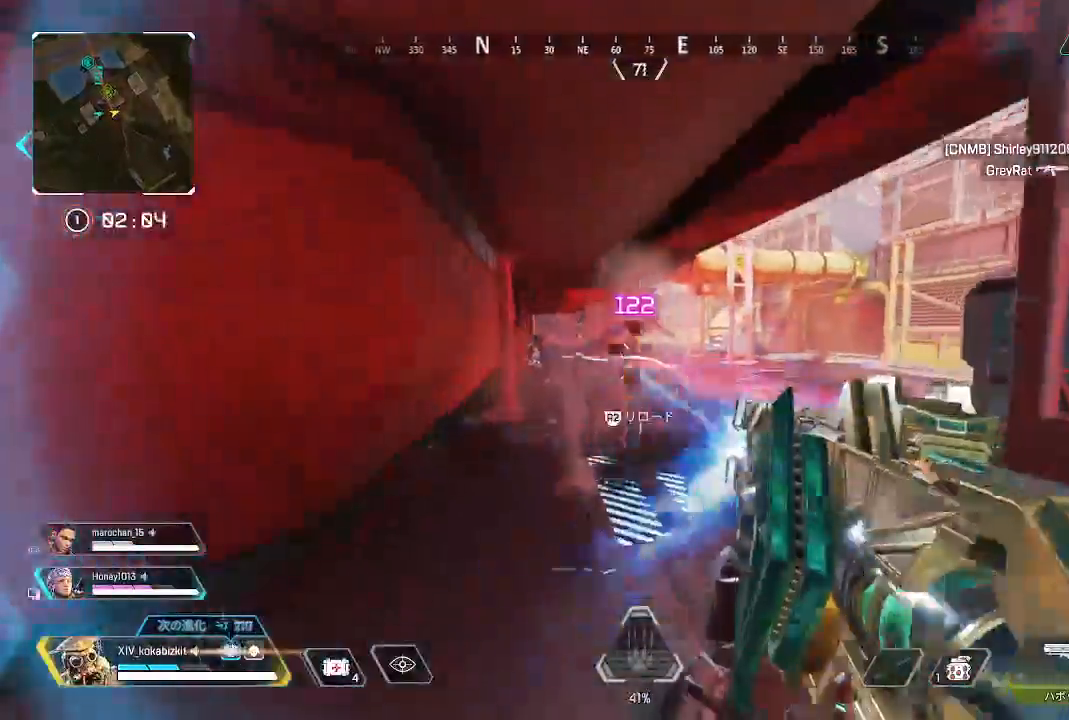
{"buttons": ["R1"], "left_stick": "up", "right_stick": "center", "events": [[67, "right_stick", "down-left"], [250, "right_stick", "center"]]}
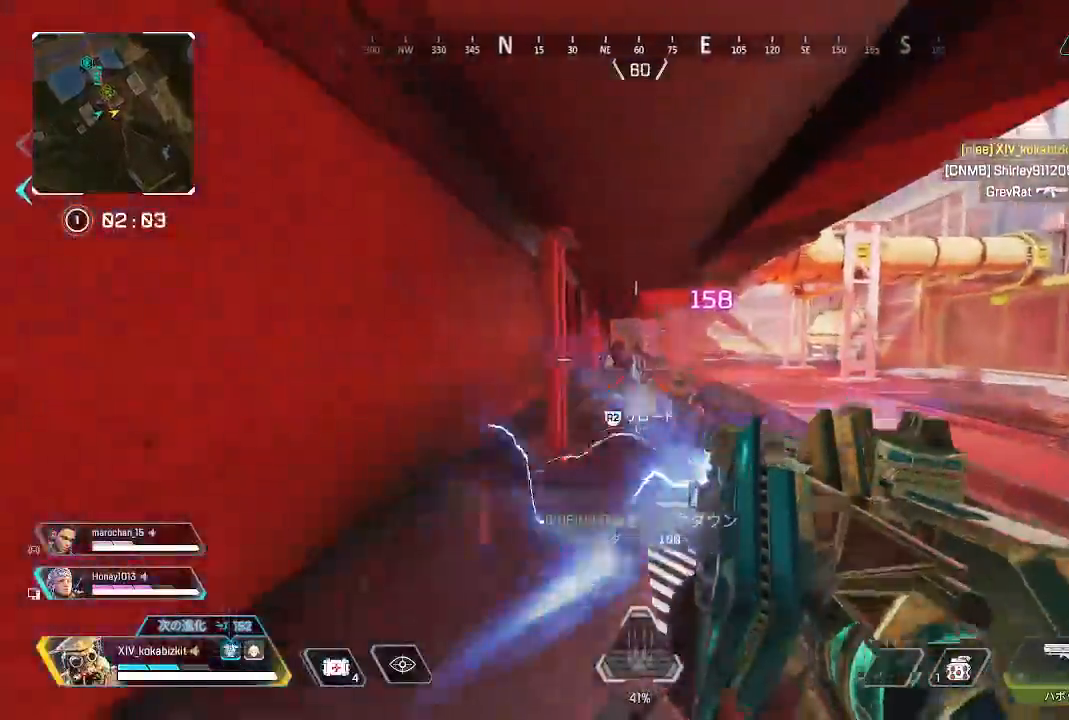
{"buttons": ["L2", "R1"], "left_stick": "up-right", "right_stick": "left", "events": [[100, "R1", "up"], [367, "left_stick", "up-right"], [417, "L2", "down"], [417, "R1", "down"], [483, "right_stick", "left"]]}
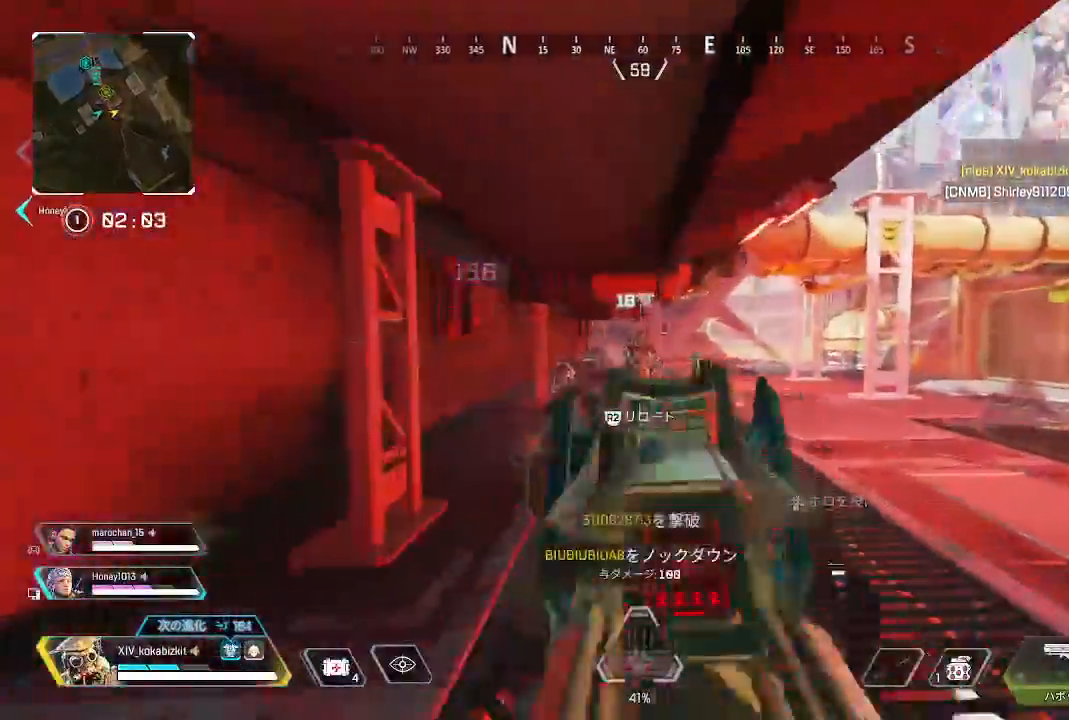
{"buttons": ["L2", "R1"], "left_stick": "right", "right_stick": "center", "events": [[167, "left_stick", "down-right"], [333, "right_stick", "center"], [483, "left_stick", "right"]]}
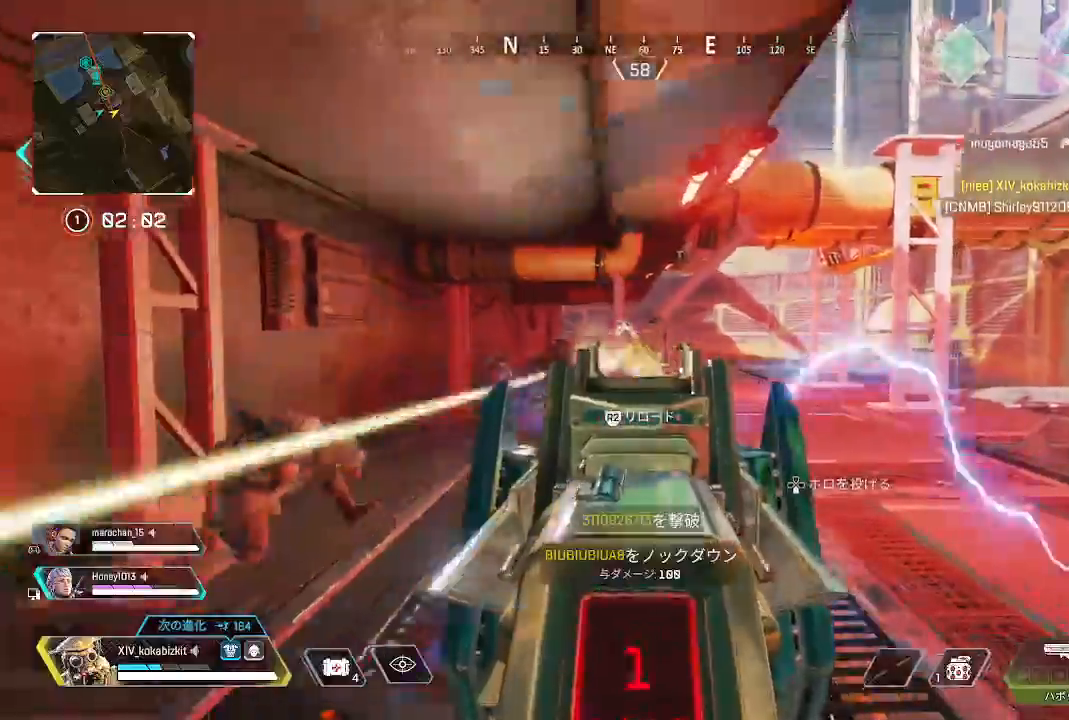
{"buttons": ["TRIANGLE"], "left_stick": "up-left", "right_stick": "center"}
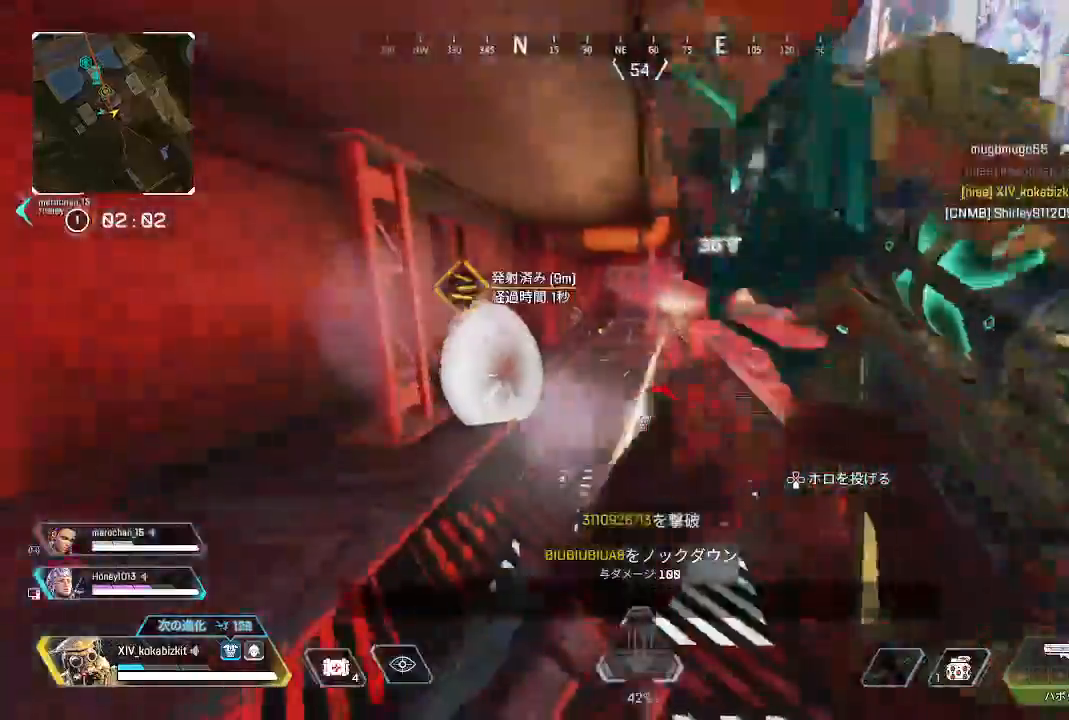
{"buttons": ["L1"], "left_stick": "down-left", "right_stick": "center"}
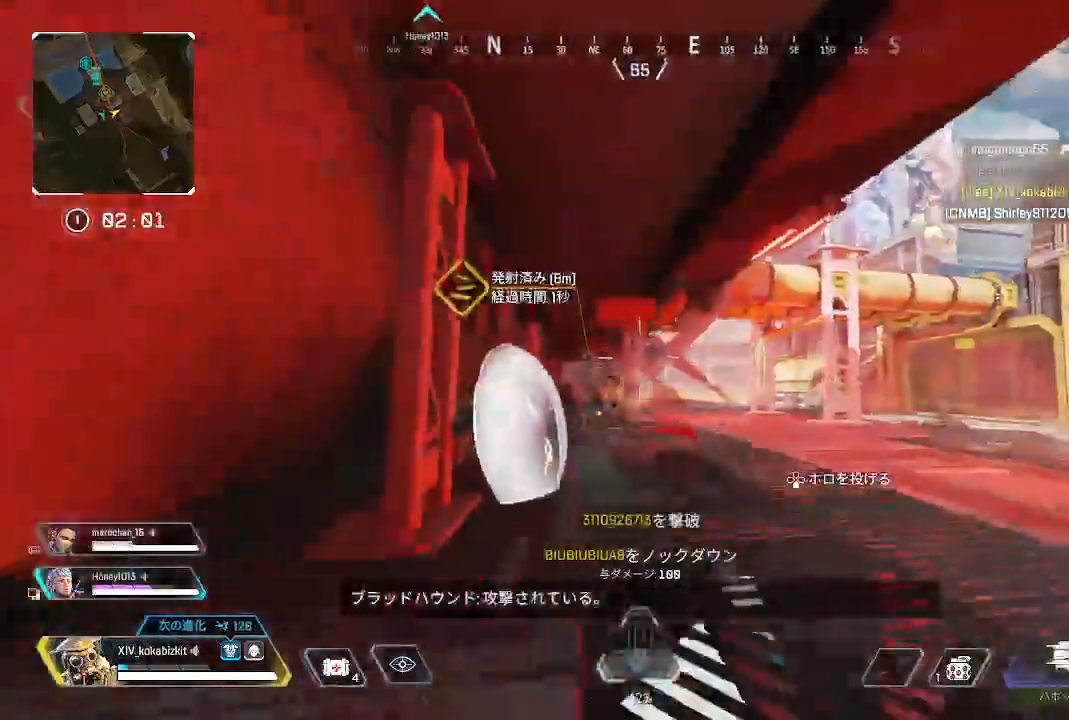
{"buttons": ["L2"], "left_stick": "right", "right_stick": "center", "events": [[50, "left_stick", "down-right"], [100, "left_stick", "up-right"], [183, "left_stick", "up-left"], [233, "L1", "up"], [233, "left_stick", "left"], [233, "right_stick", "left"], [317, "L2", "down"], [317, "R1", "down"], [350, "left_stick", "up-right"], [417, "R1", "up"], [417, "right_stick", "down"], [467, "left_stick", "right"], [483, "right_stick", "center"]]}
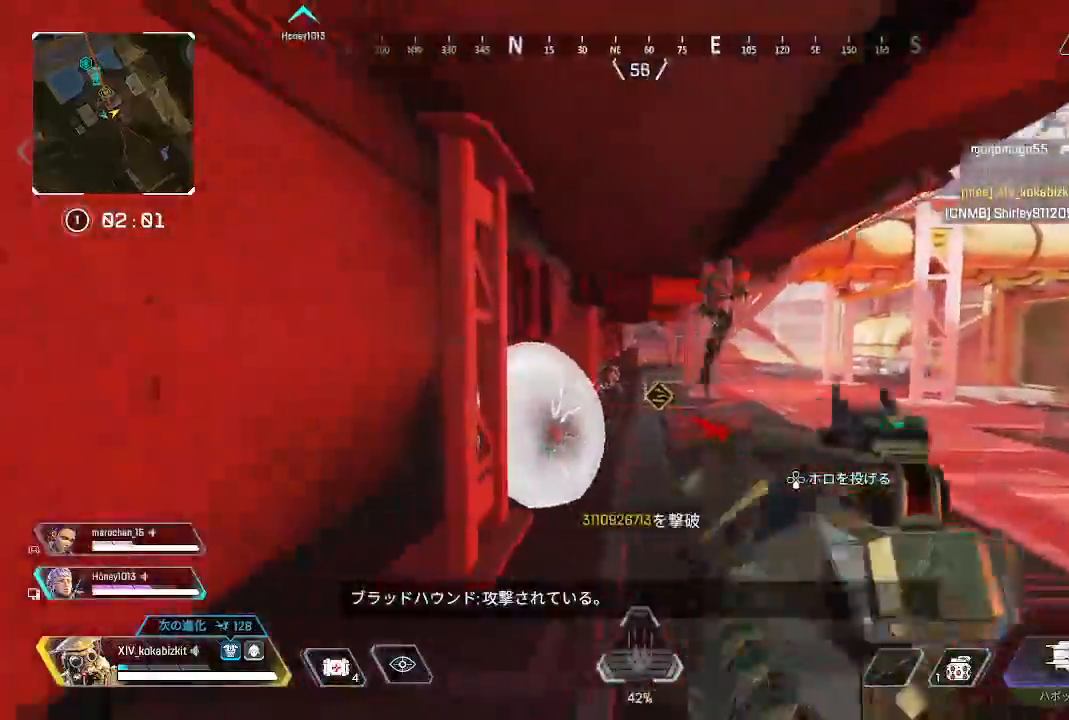
{"buttons": ["L2"], "left_stick": "right", "right_stick": "up-right"}